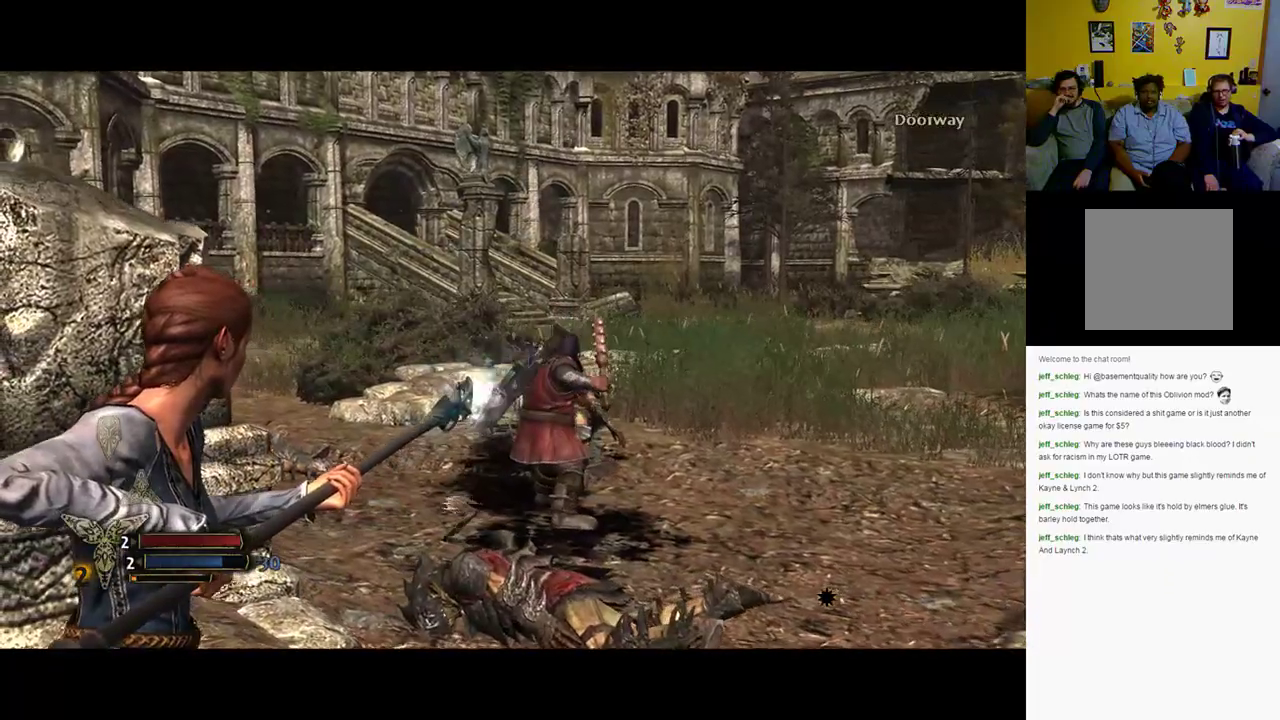
Gameplay with a controller (Xbox layout); each line is a JSON object with the inputs held at the frame after it. "events" lists button and stick changes between this image and that frame as [ms after this image, input, new state], when the widget could be followed in between.
{"buttons": ["L2"], "left_stick": "up-right", "right_stick": "center", "events": [[17, "R2", "up"], [83, "left_stick", "up-right"], [117, "R2", "down"], [317, "R2", "up"]]}
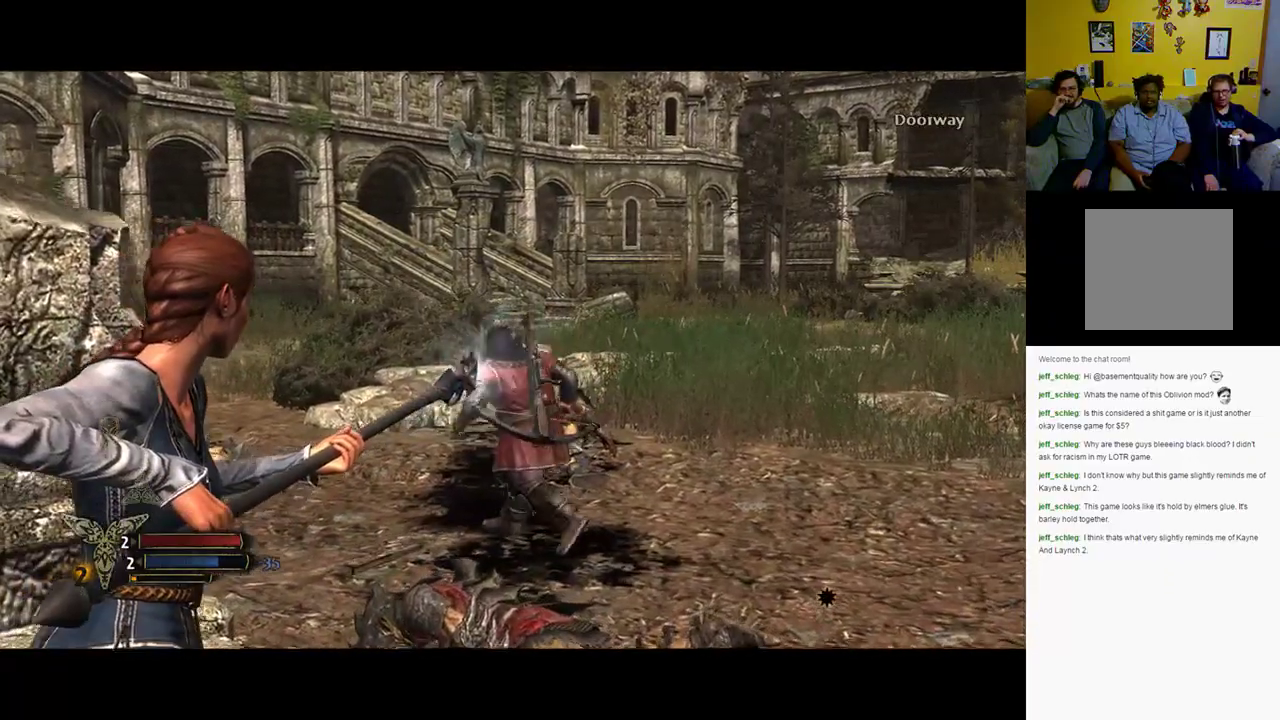
{"buttons": [], "left_stick": "up-right", "right_stick": "left", "events": [[33, "L2", "up"], [300, "right_stick", "left"]]}
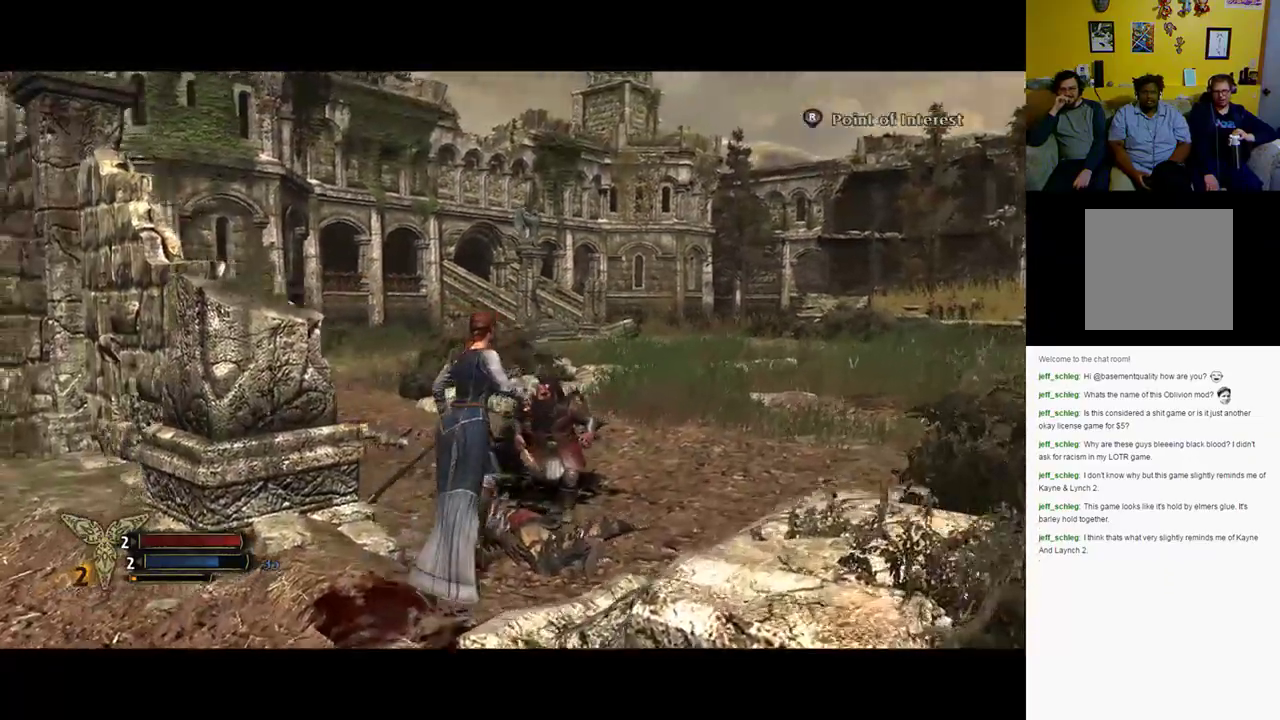
{"buttons": [], "left_stick": "up-right", "right_stick": "center", "events": [[433, "right_stick", "center"]]}
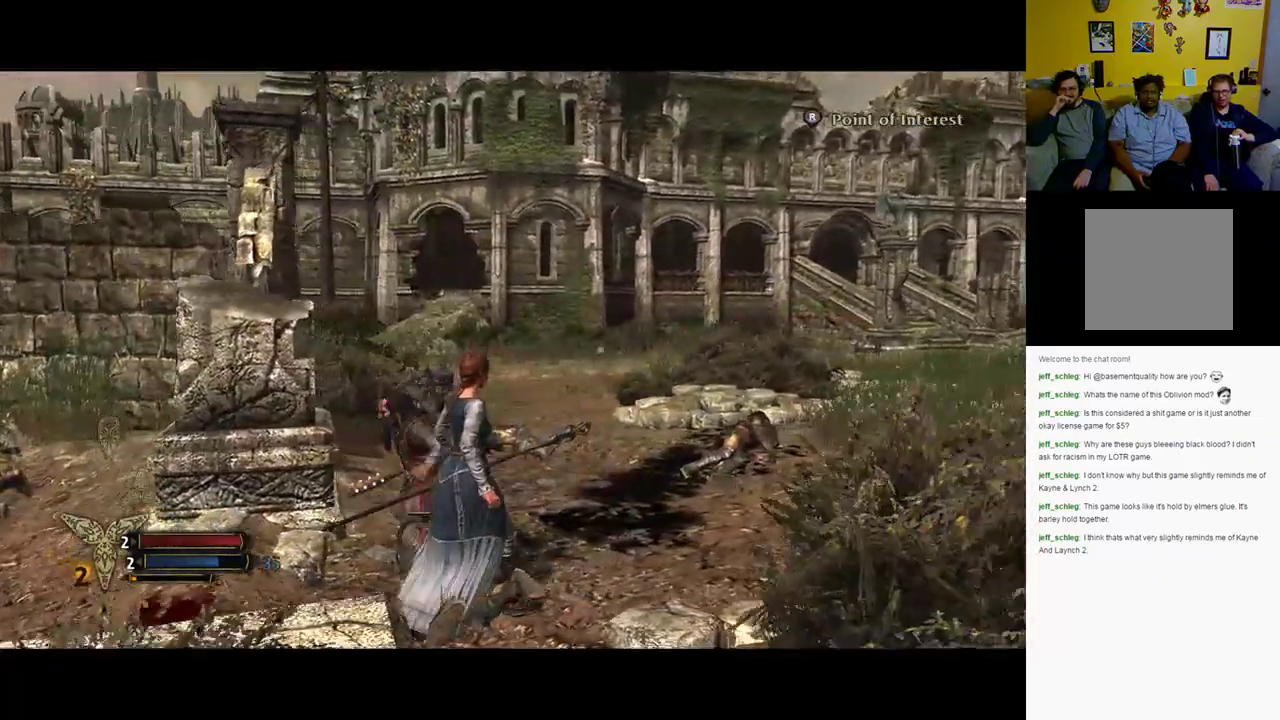
{"buttons": [], "left_stick": "up-right", "right_stick": "left", "events": [[483, "right_stick", "left"]]}
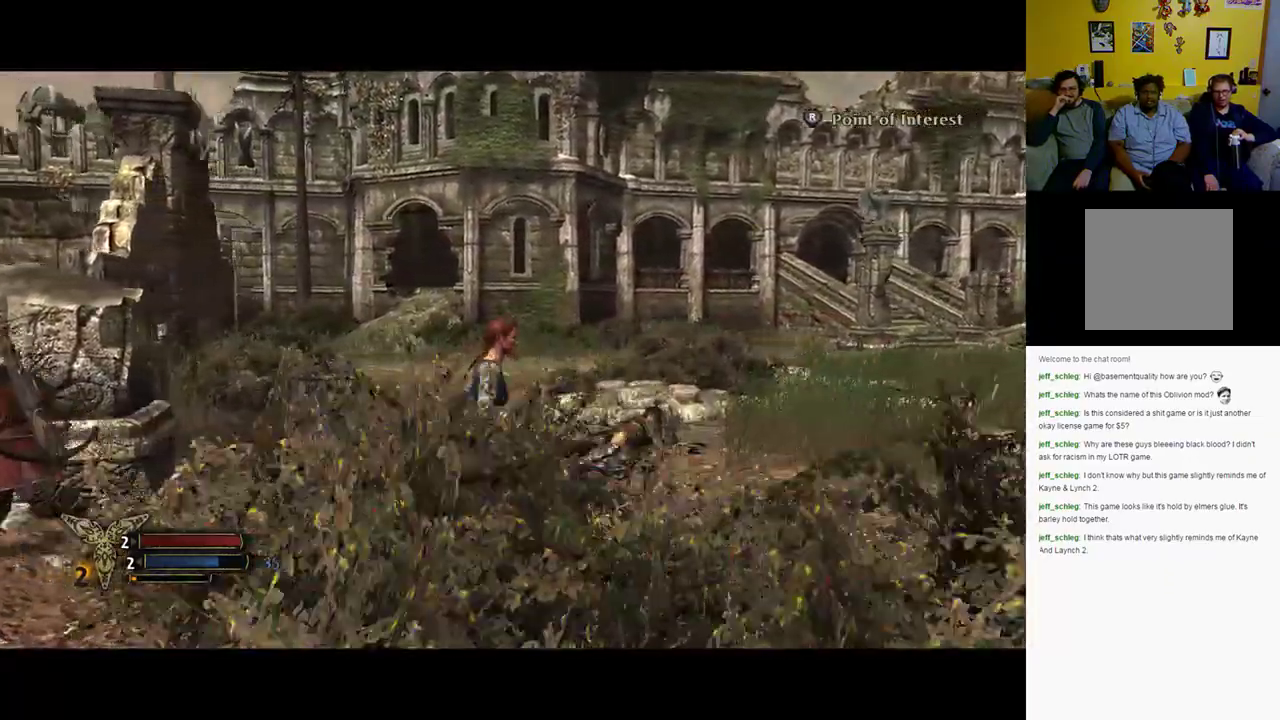
{"buttons": [], "left_stick": "up-right", "right_stick": "left", "events": []}
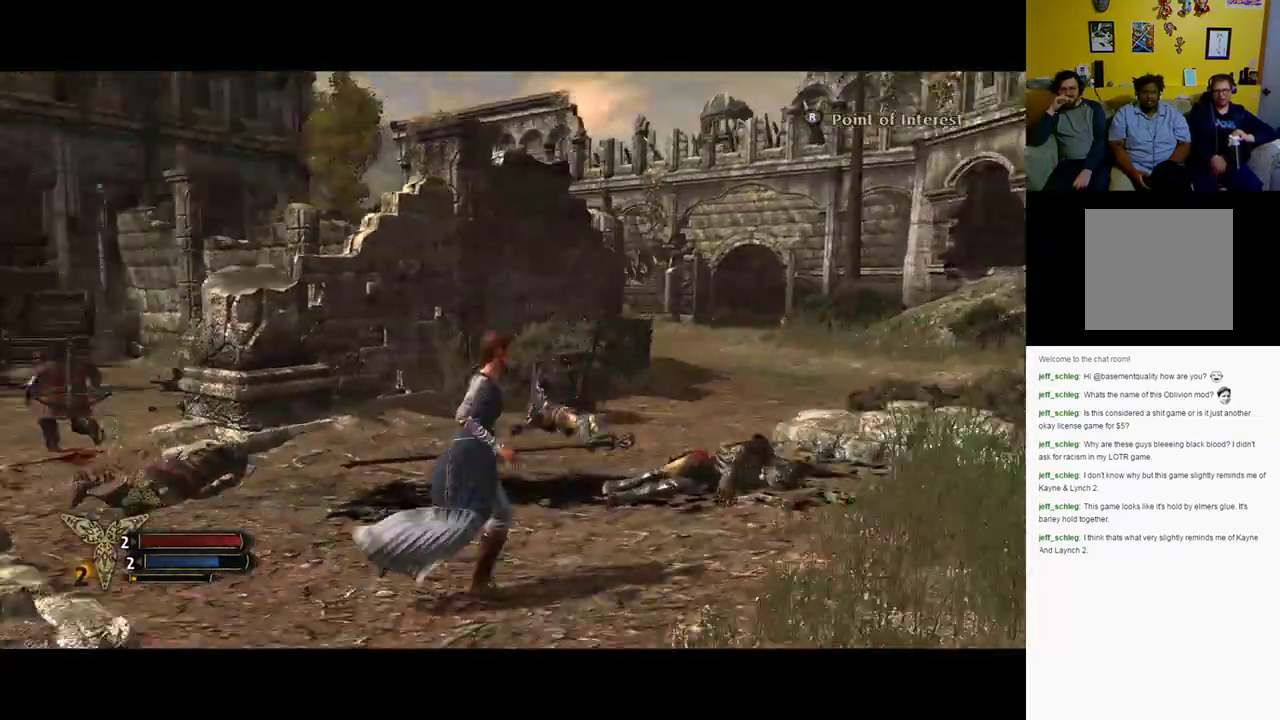
{"buttons": [], "left_stick": "up-right", "right_stick": "left", "events": []}
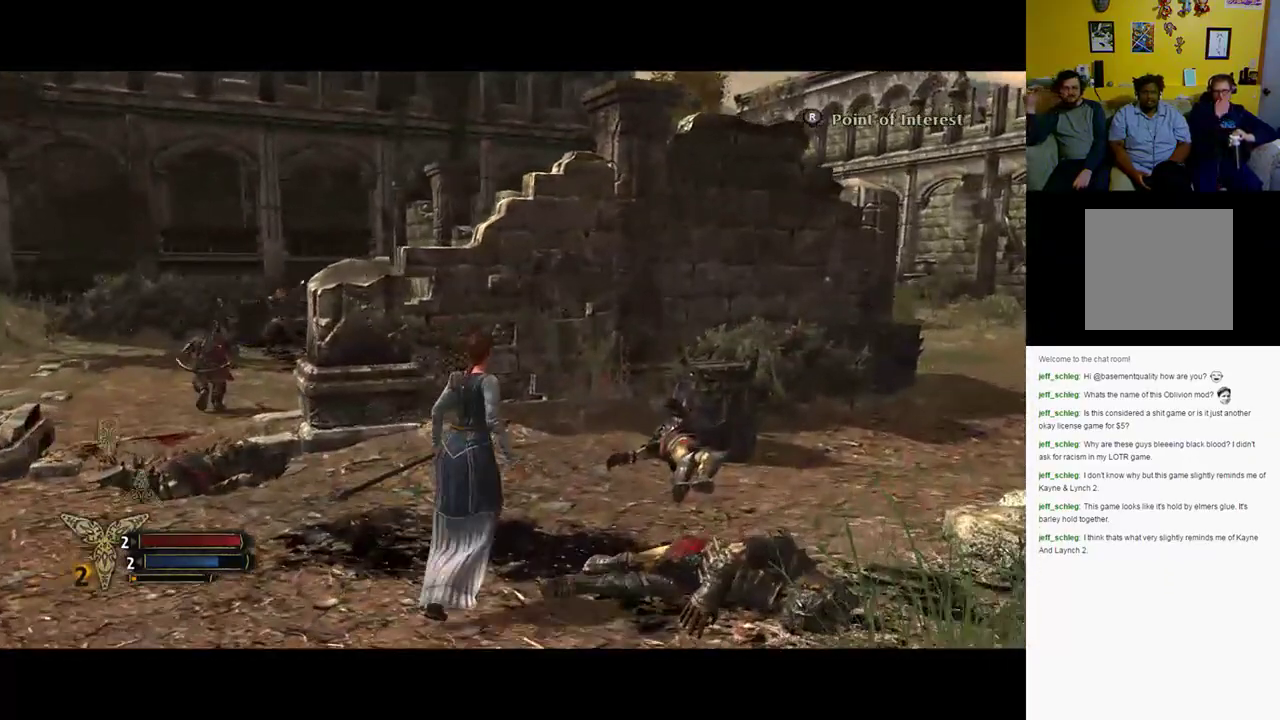
{"buttons": [], "left_stick": "up-right", "right_stick": "left", "events": []}
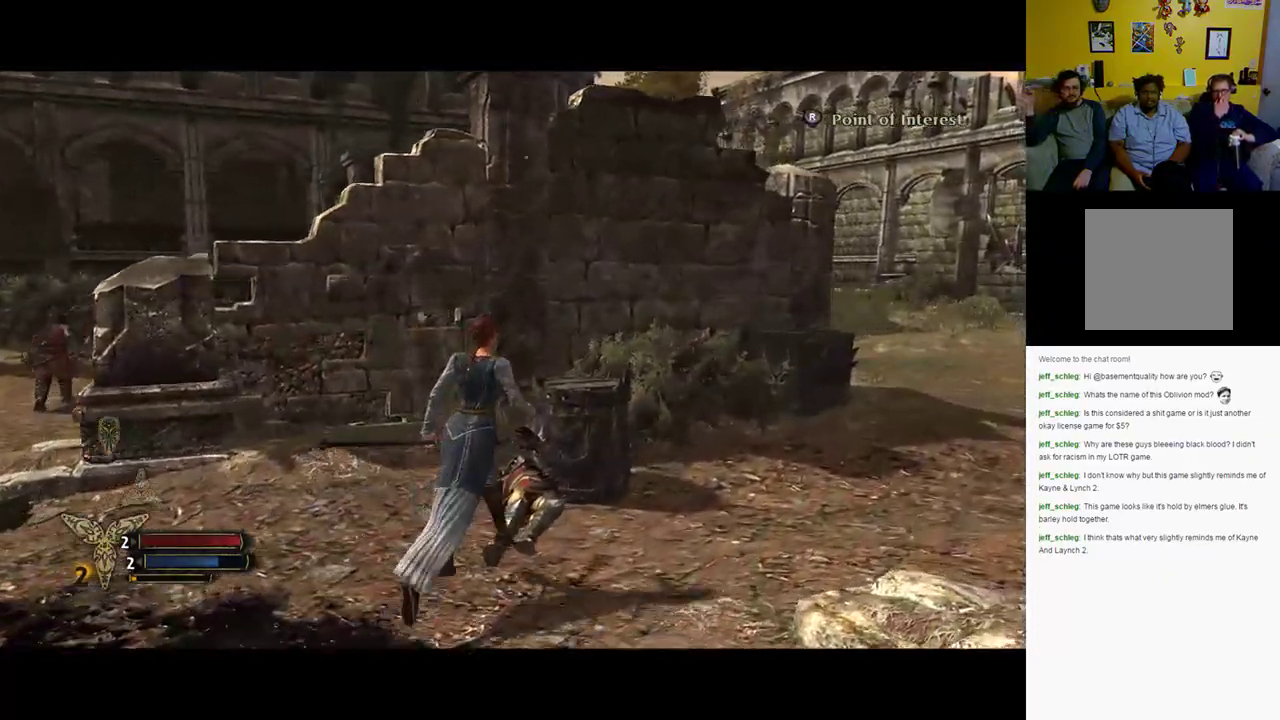
{"buttons": [], "left_stick": "up-right", "right_stick": "center", "events": [[150, "right_stick", "center"]]}
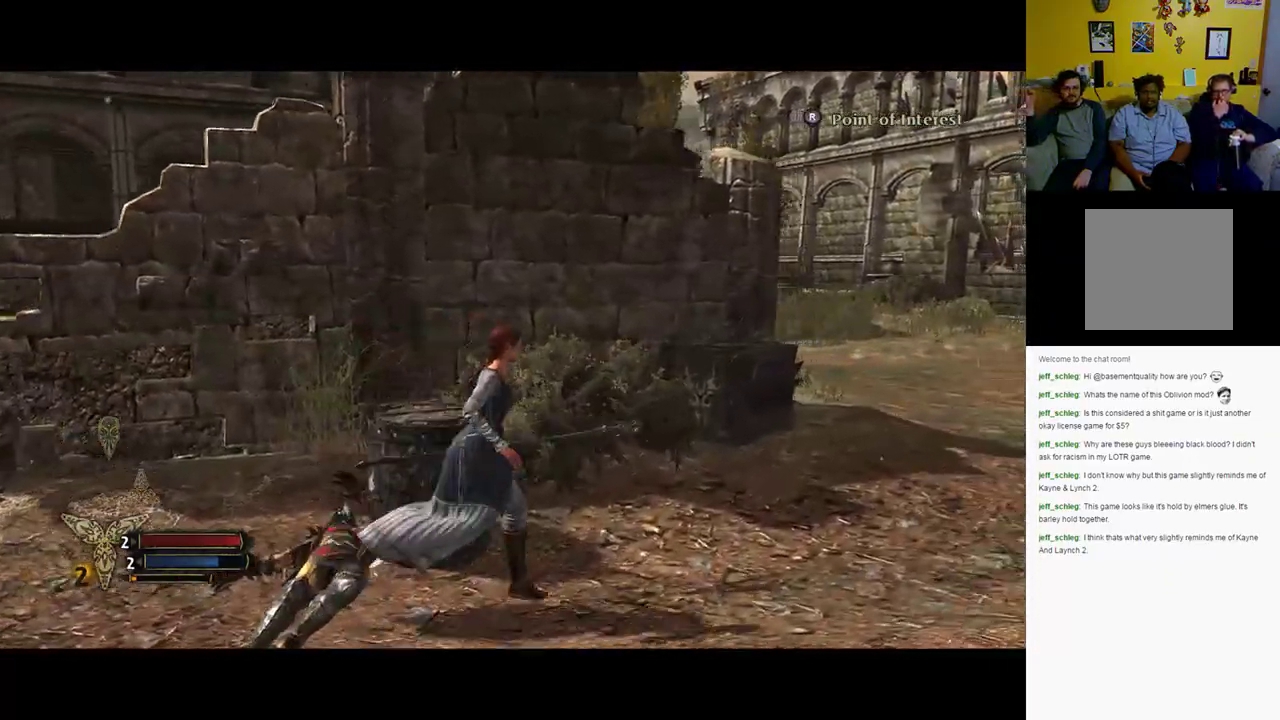
{"buttons": [], "left_stick": "down-right", "right_stick": "center", "events": [[167, "left_stick", "right"], [450, "left_stick", "down-right"]]}
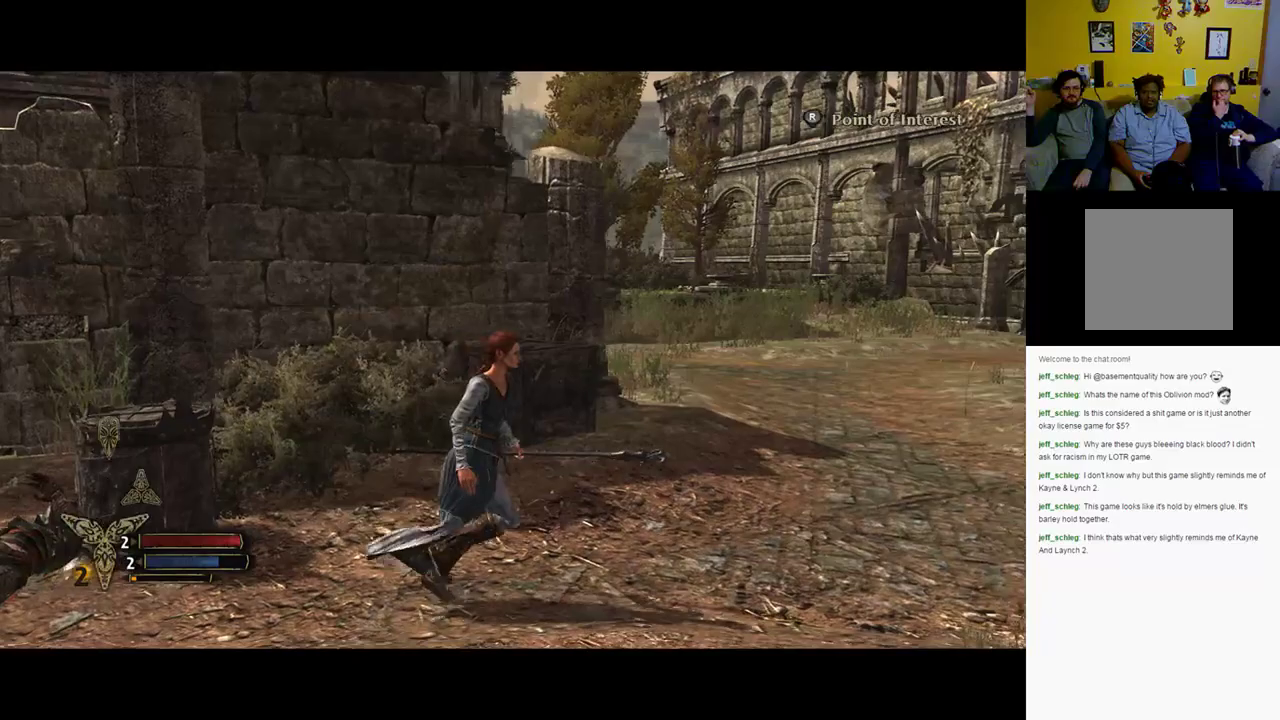
{"buttons": [], "left_stick": "left", "right_stick": "center", "events": [[217, "left_stick", "down-left"], [283, "left_stick", "left"]]}
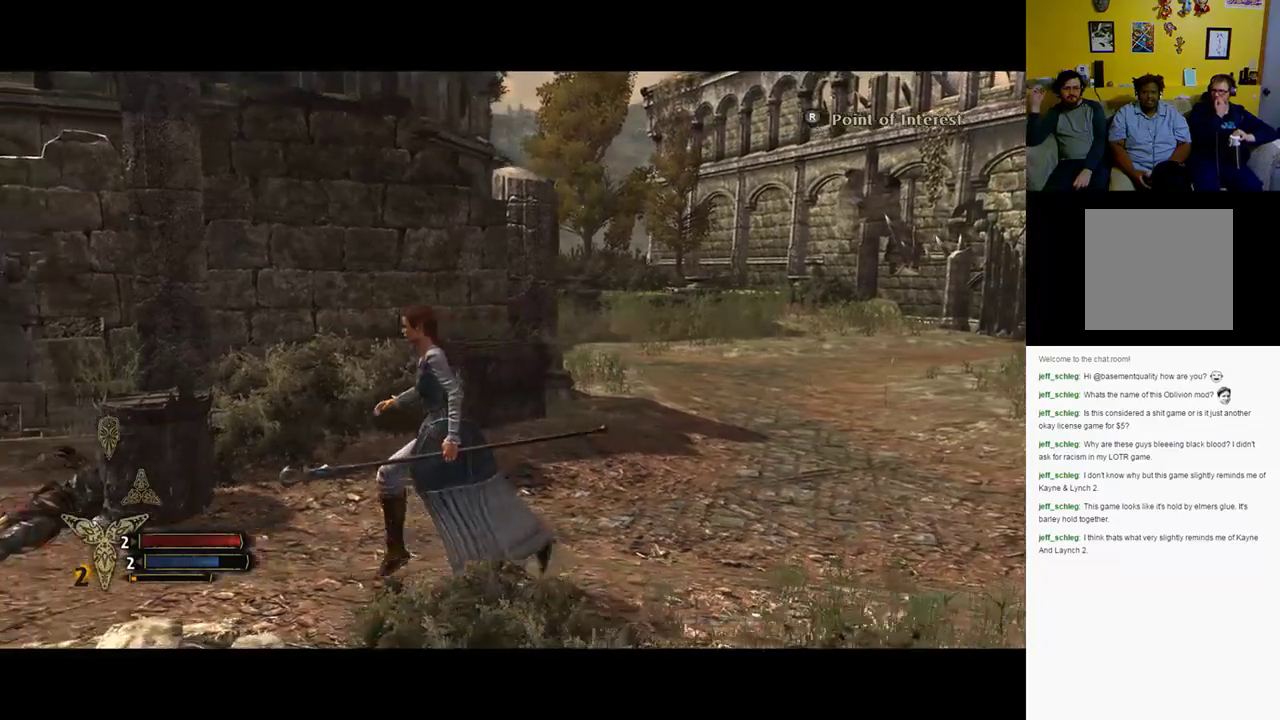
{"buttons": [], "left_stick": "up-left", "right_stick": "center", "events": [[67, "left_stick", "up-left"], [133, "X", "down"], [267, "X", "up"]]}
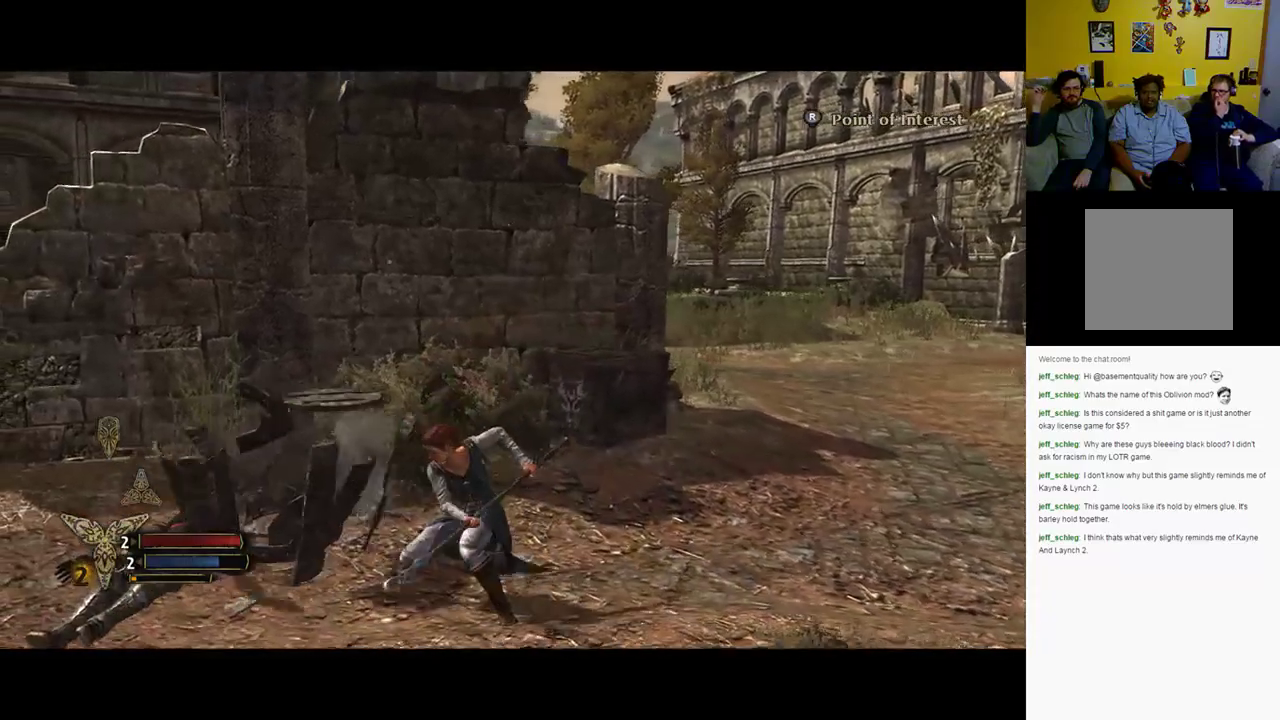
{"buttons": [], "left_stick": "up-left", "right_stick": "center", "events": []}
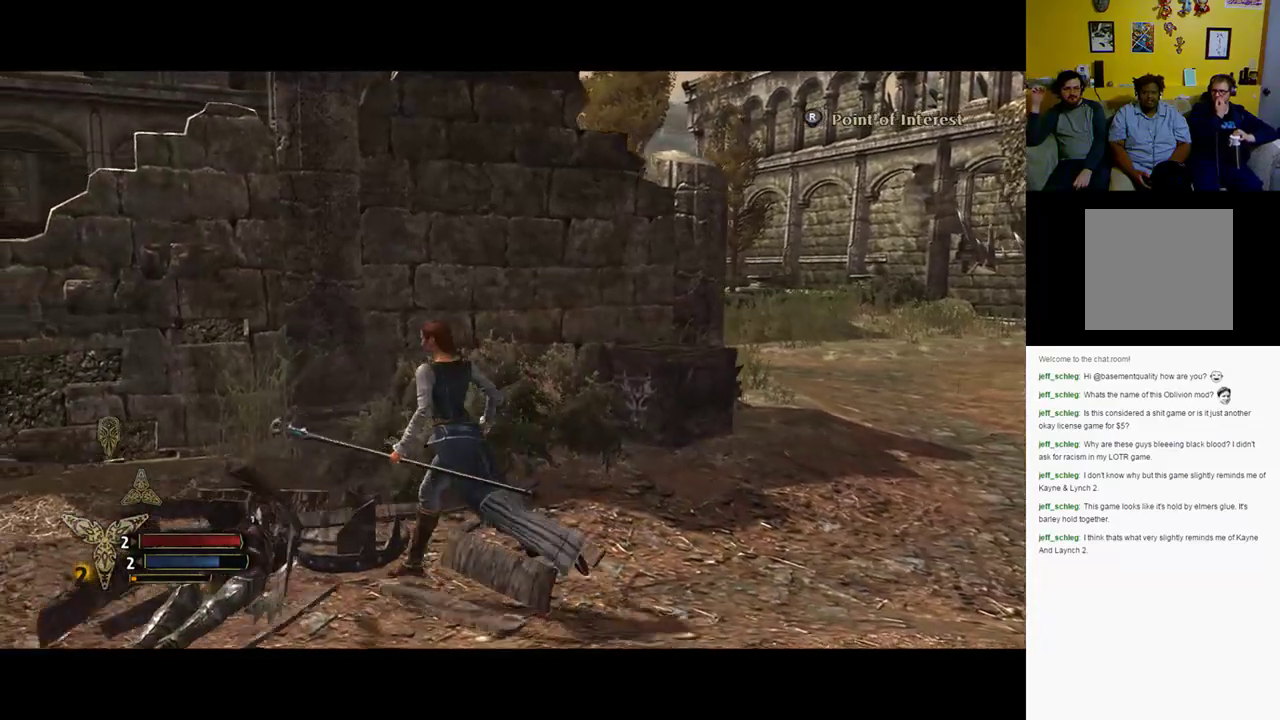
{"buttons": [], "left_stick": "up-right", "right_stick": "center", "events": [[433, "left_stick", "up-right"]]}
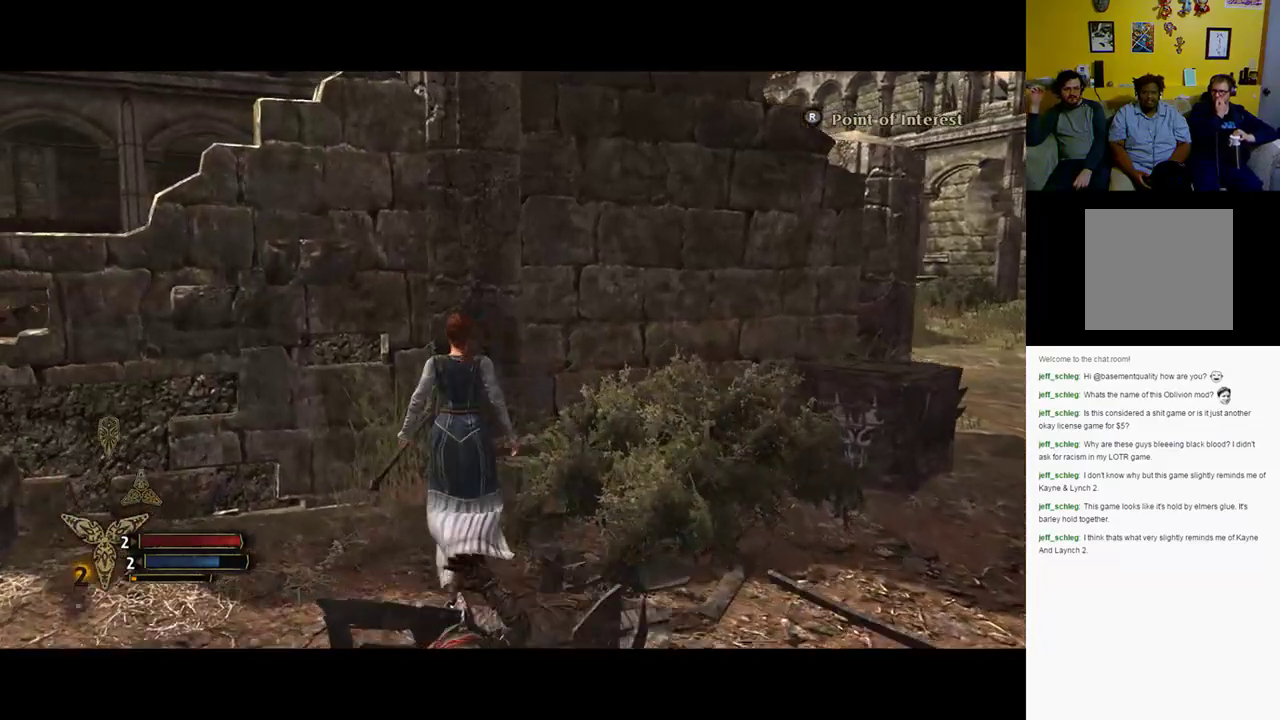
{"buttons": [], "left_stick": "right", "right_stick": "right", "events": [[217, "left_stick", "right"], [450, "right_stick", "right"]]}
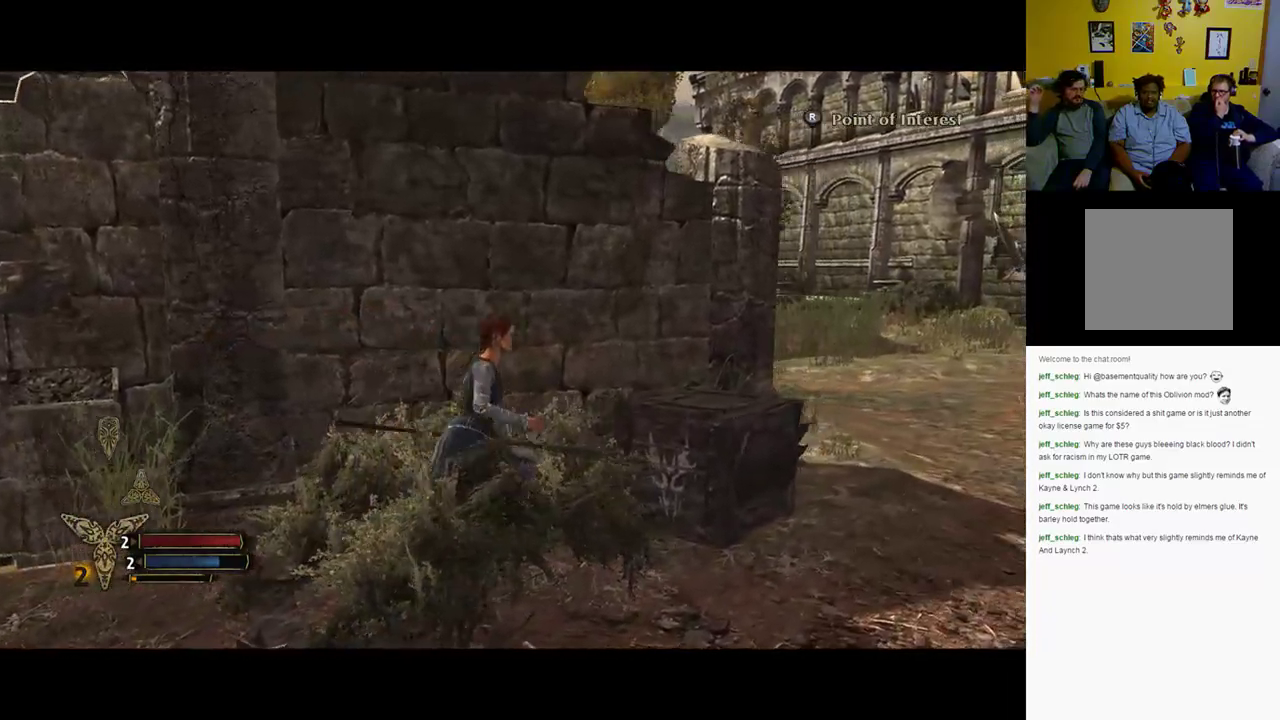
{"buttons": [], "left_stick": "up-left", "right_stick": "center", "events": [[400, "right_stick", "center"], [450, "left_stick", "up"], [500, "left_stick", "up-left"]]}
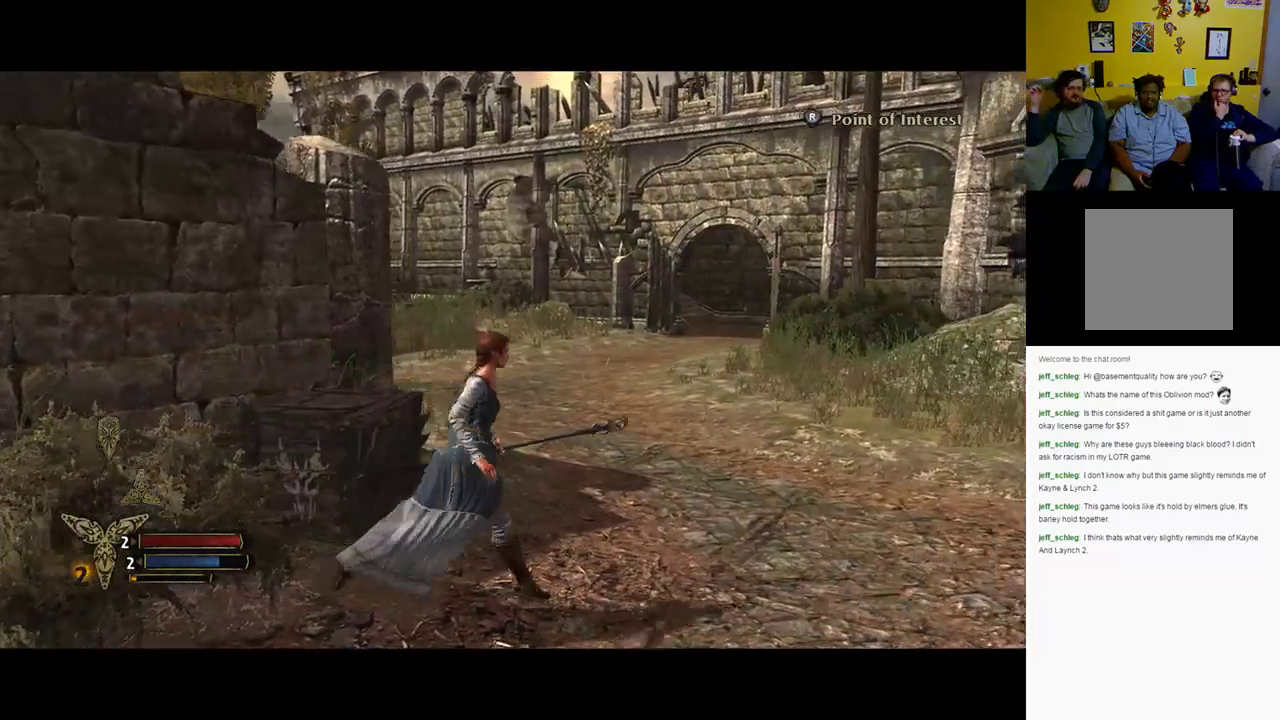
{"buttons": [], "left_stick": "up-left", "right_stick": "center", "events": [[67, "X", "down"], [150, "left_stick", "left"], [267, "X", "up"], [467, "left_stick", "up-left"]]}
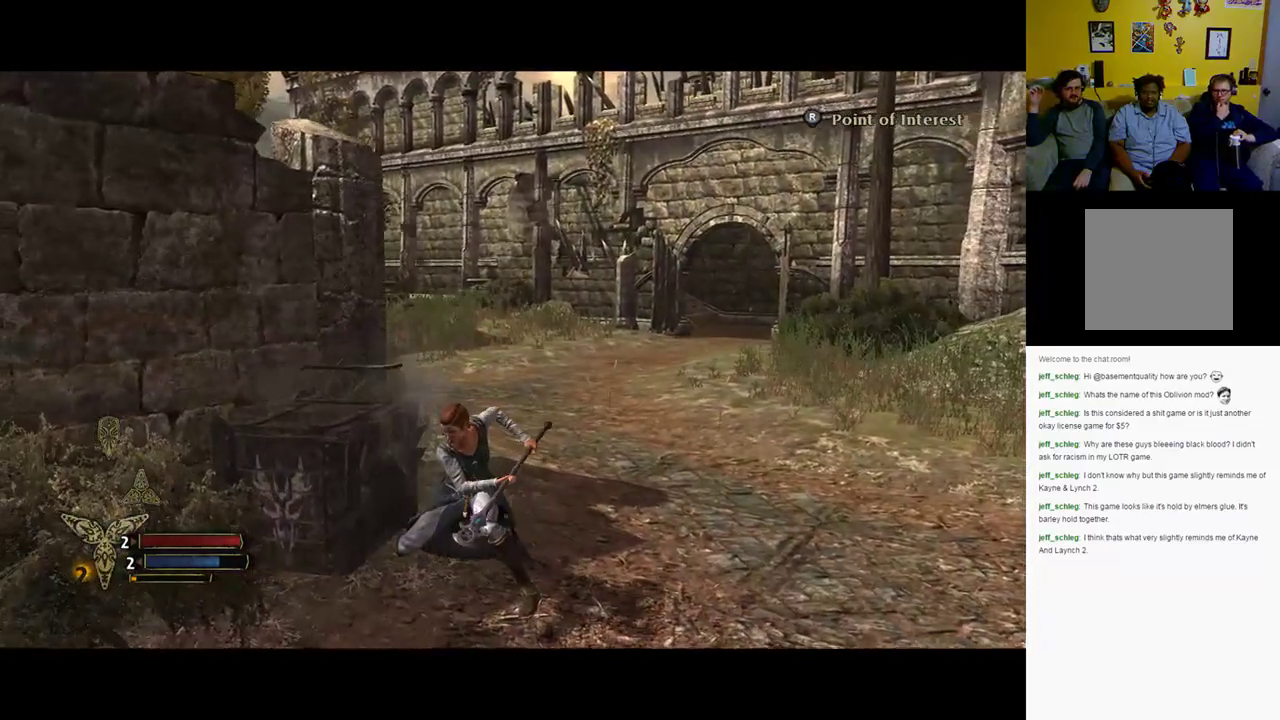
{"buttons": [], "left_stick": "up-left", "right_stick": "center", "events": [[167, "left_stick", "up"], [300, "X", "down"], [367, "left_stick", "up-left"], [483, "X", "up"]]}
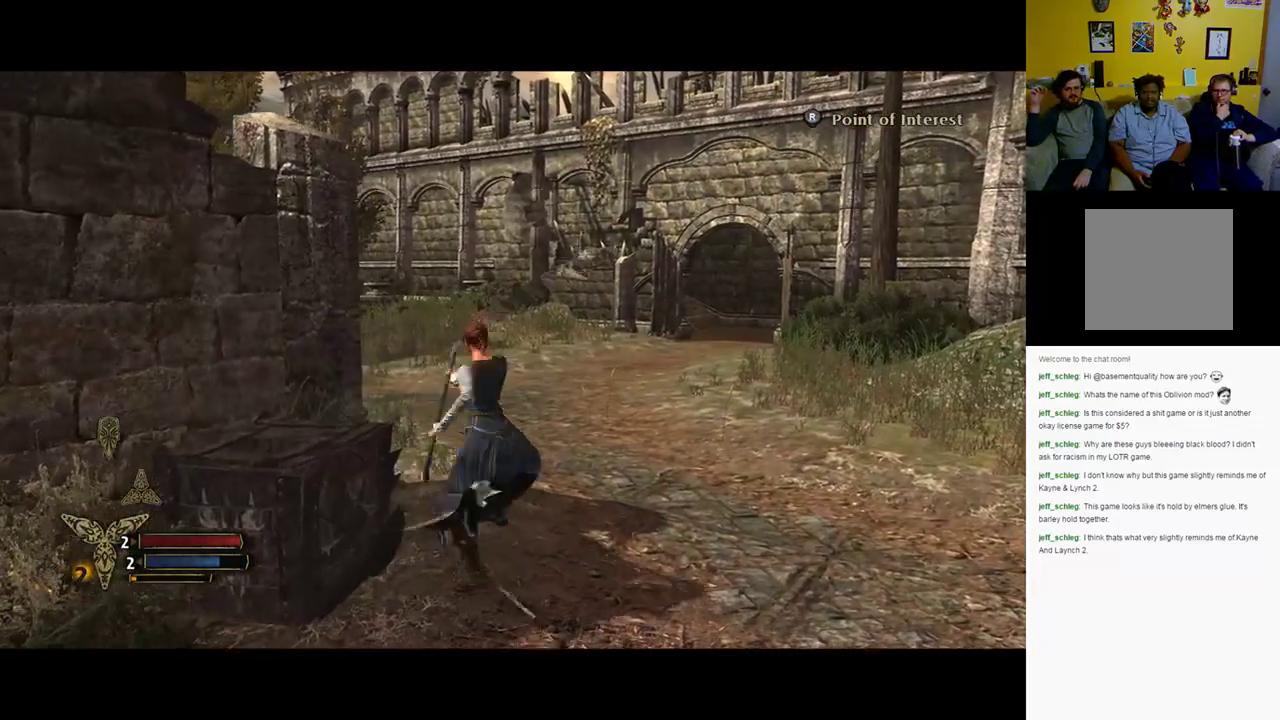
{"buttons": [], "left_stick": "down-left", "right_stick": "center", "events": [[133, "X", "down"], [250, "left_stick", "left"], [333, "X", "up"], [417, "left_stick", "down-left"]]}
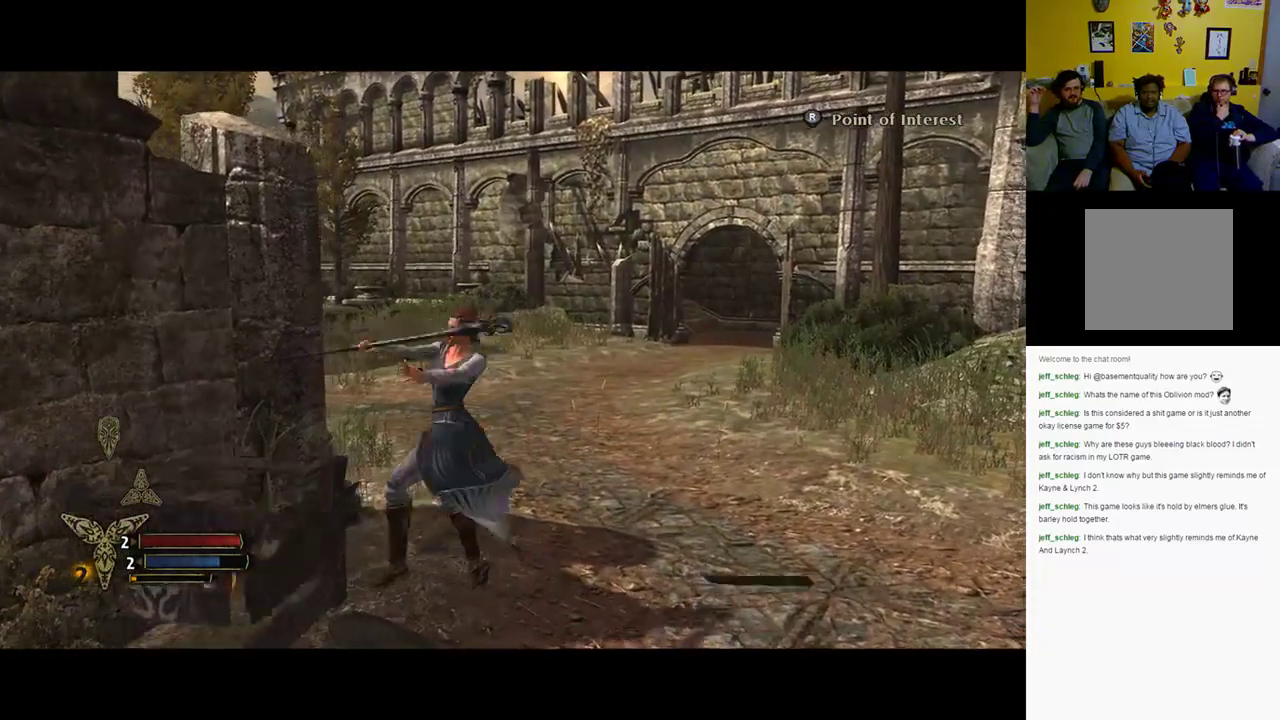
{"buttons": [], "left_stick": "down-left", "right_stick": "center", "events": [[67, "X", "down"], [200, "X", "up"]]}
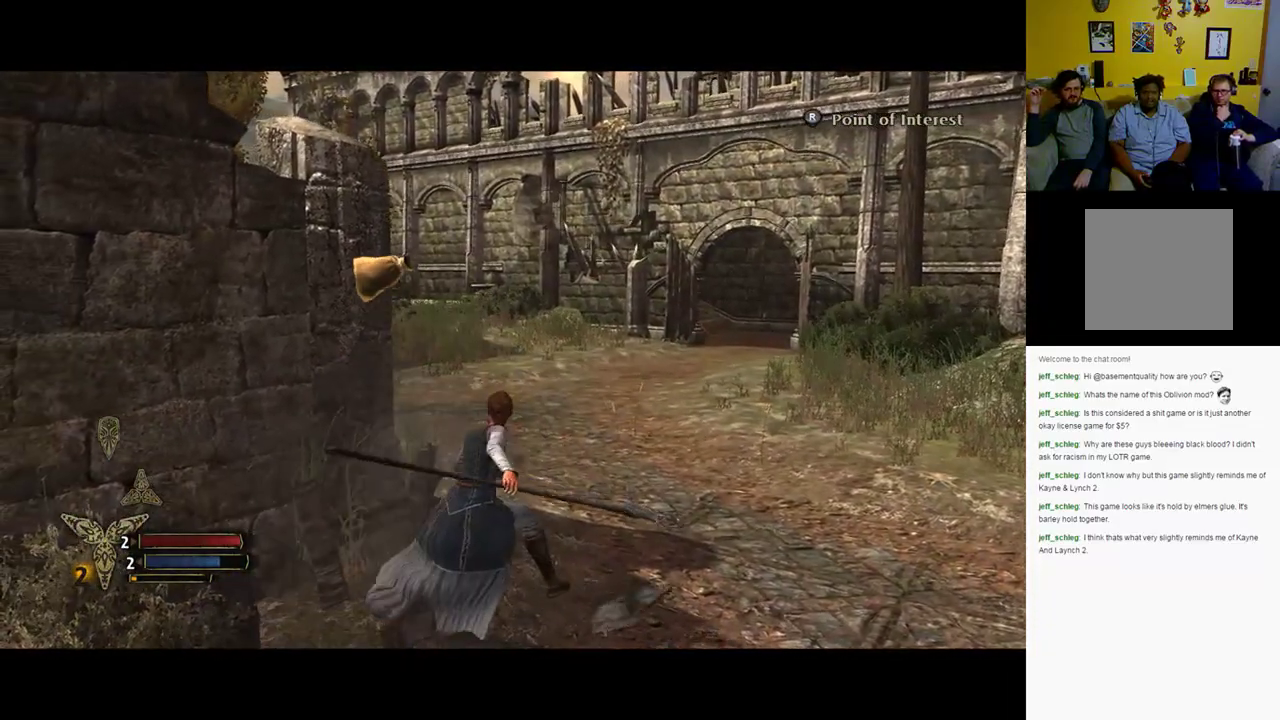
{"buttons": [], "left_stick": "left", "right_stick": "center", "events": [[83, "left_stick", "center"], [317, "left_stick", "left"]]}
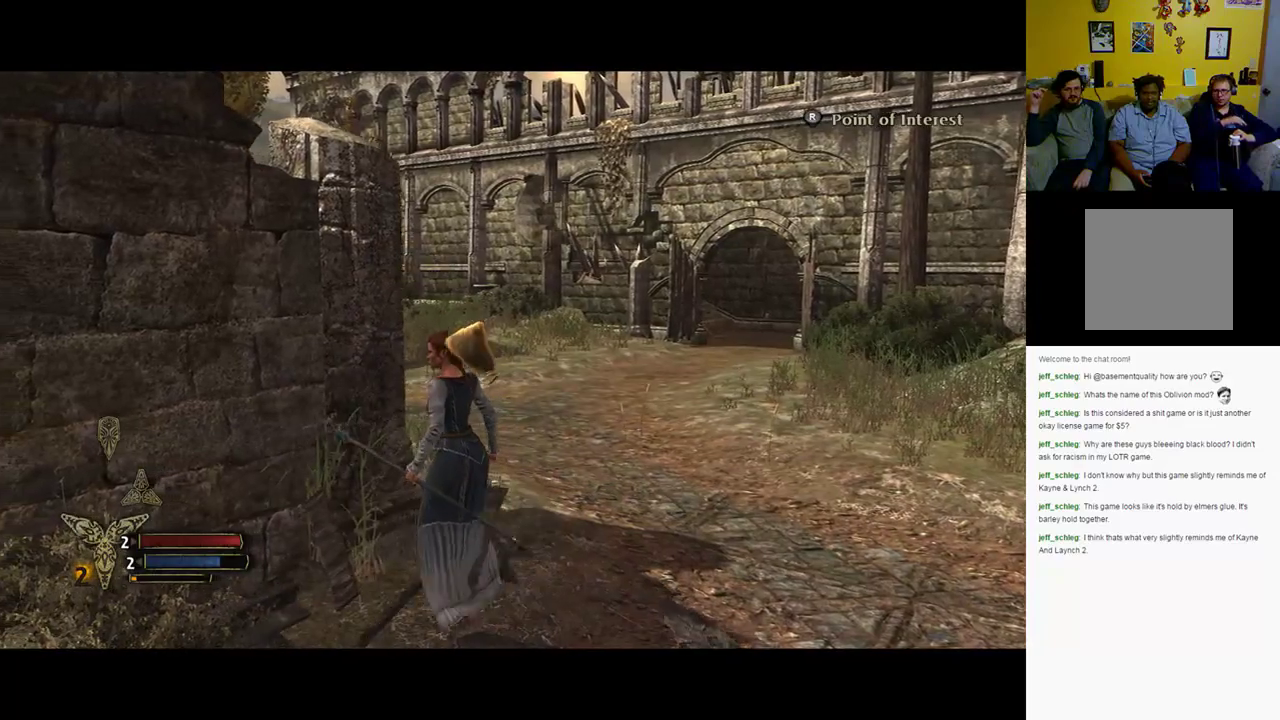
{"buttons": [], "left_stick": "center", "right_stick": "center", "events": [[117, "left_stick", "down"], [250, "left_stick", "right"], [417, "left_stick", "center"]]}
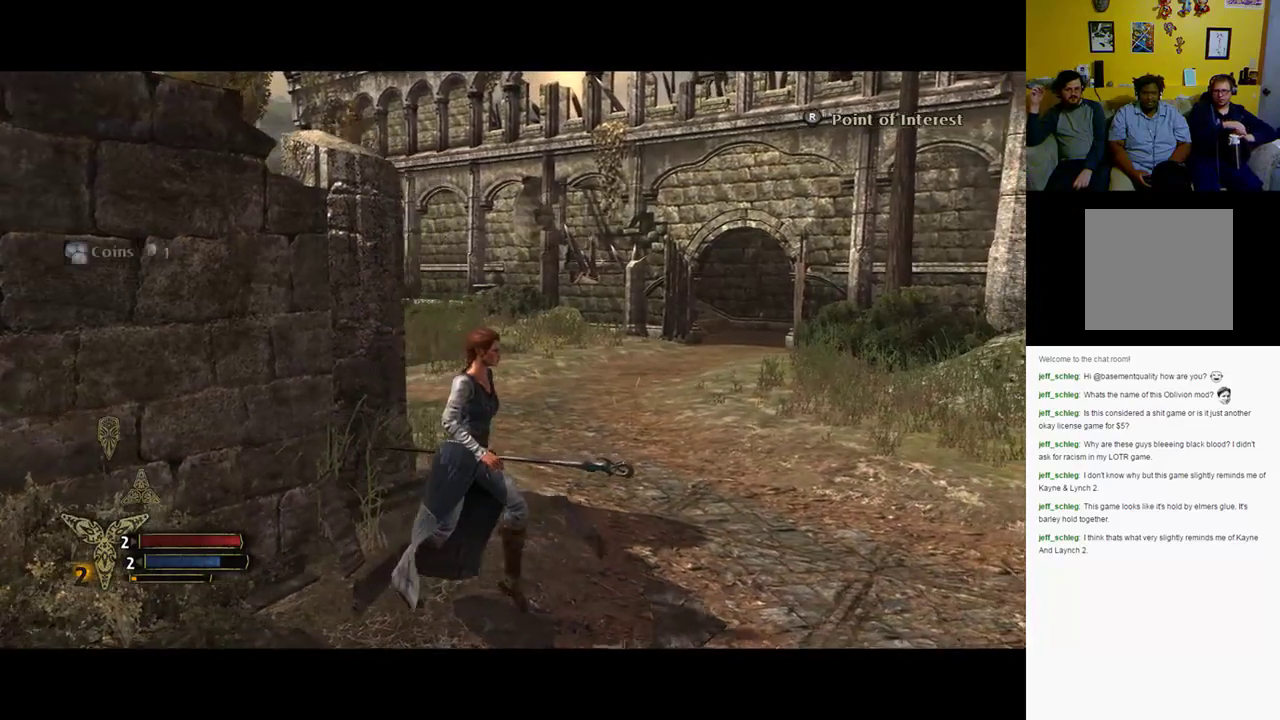
{"buttons": [], "left_stick": "center", "right_stick": "center", "events": []}
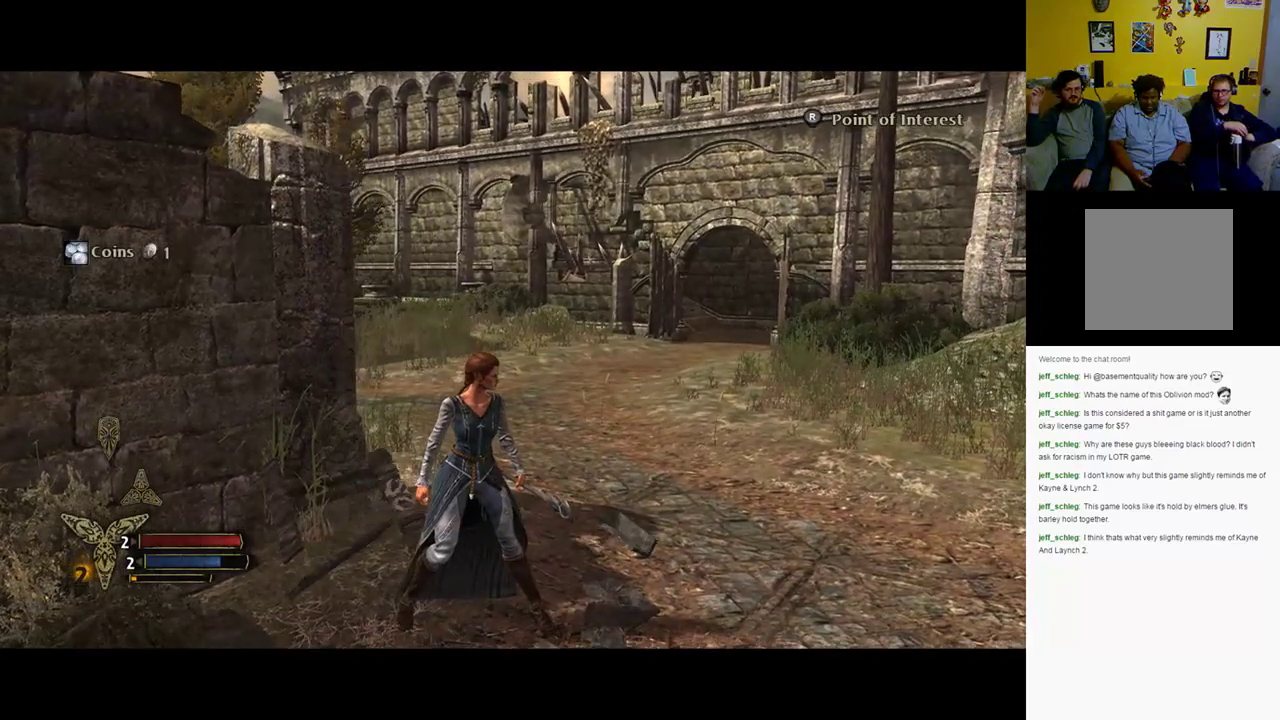
{"buttons": [], "left_stick": "center", "right_stick": "center", "events": []}
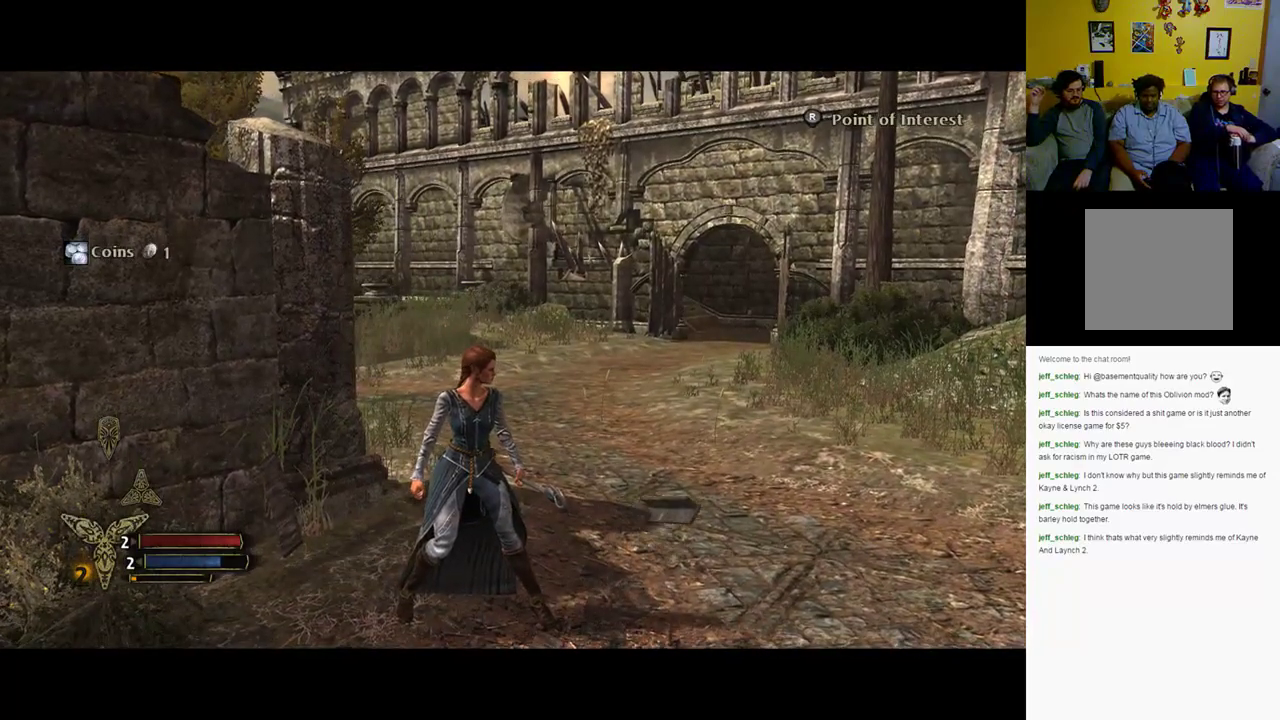
{"buttons": [], "left_stick": "center", "right_stick": "center", "events": [[117, "SELECT", "down"], [367, "SELECT", "up"]]}
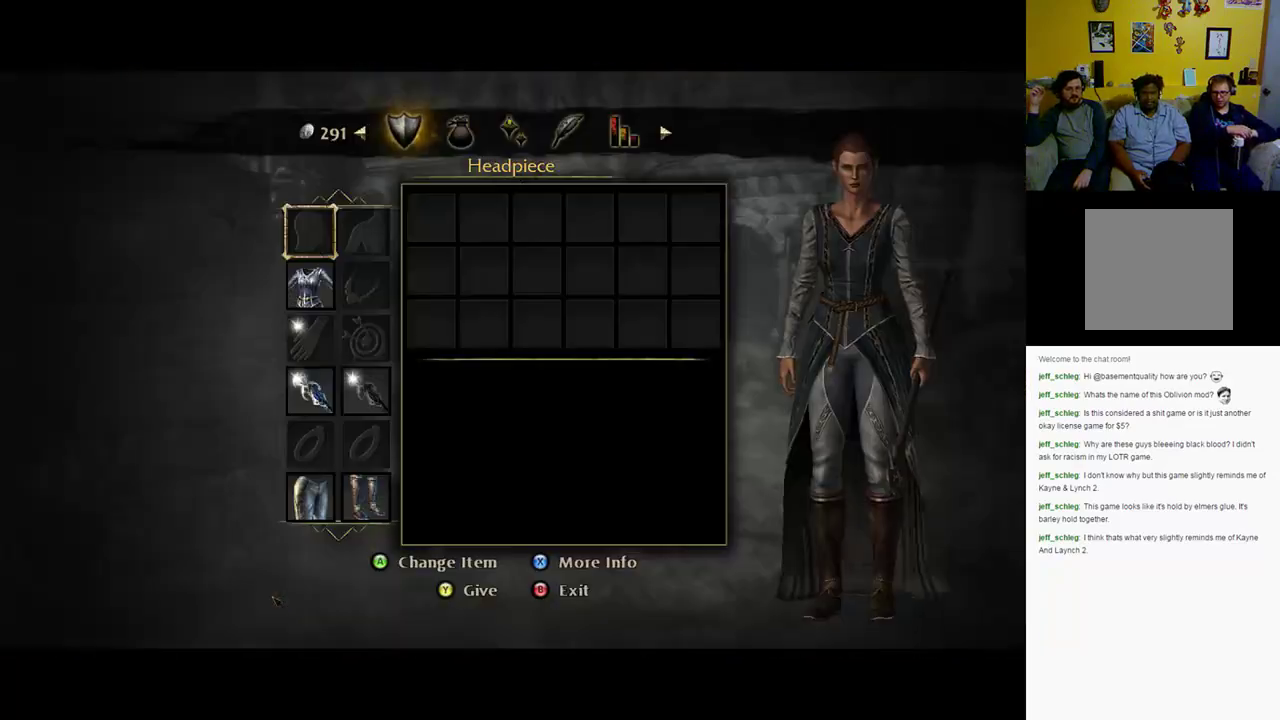
{"buttons": [], "left_stick": "center", "right_stick": "center", "events": []}
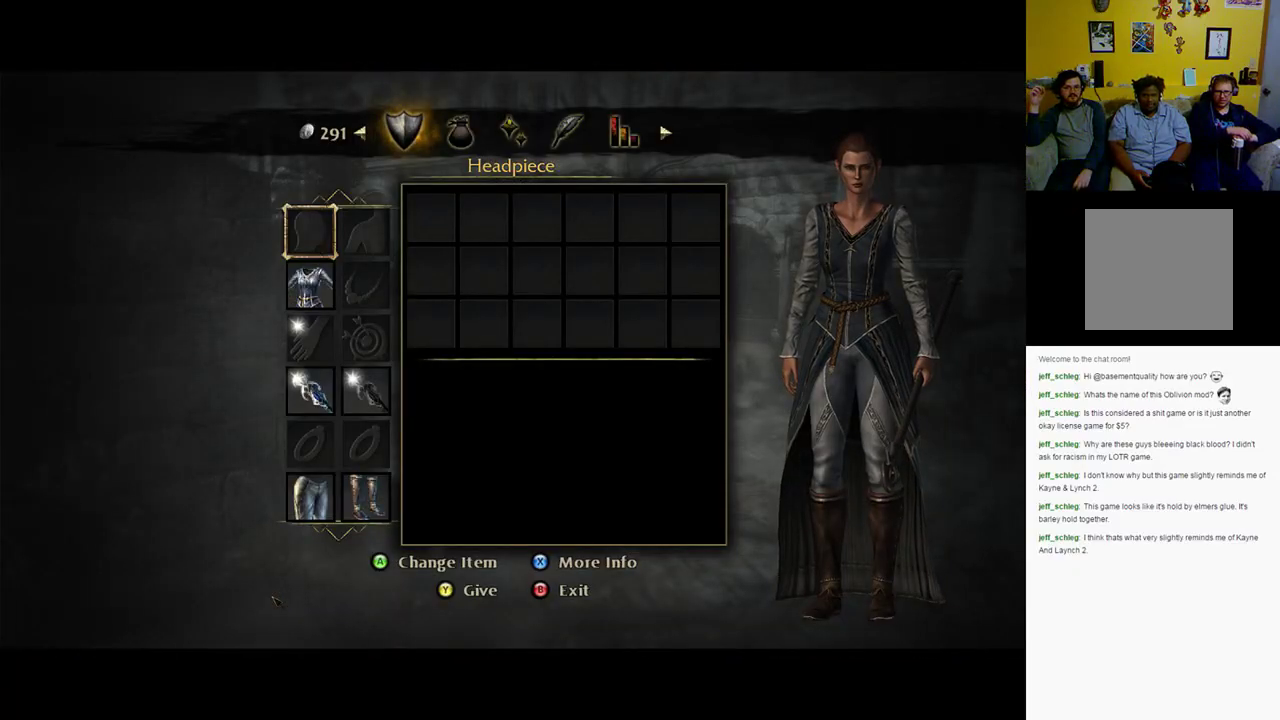
{"buttons": ["DPAD_RIGHT"], "left_stick": "center", "right_stick": "center", "events": [[450, "DPAD_RIGHT", "down"]]}
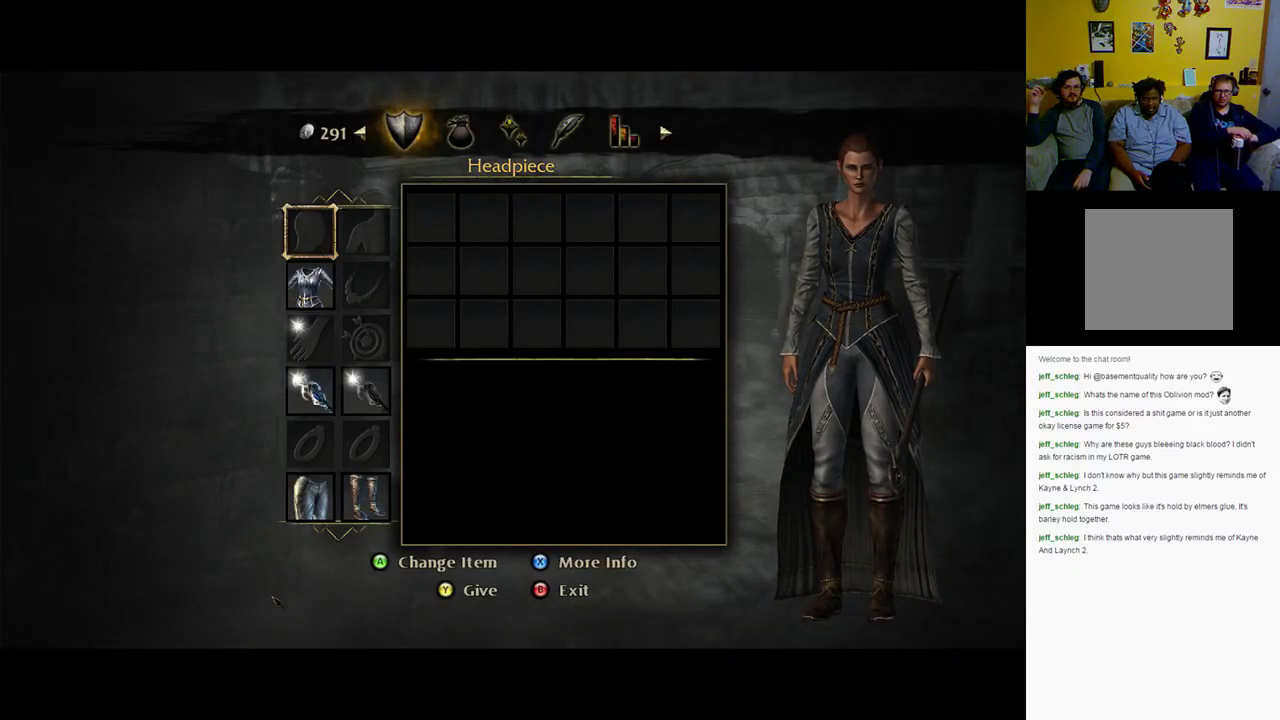
{"buttons": [], "left_stick": "center", "right_stick": "center", "events": [[117, "DPAD_RIGHT", "up"]]}
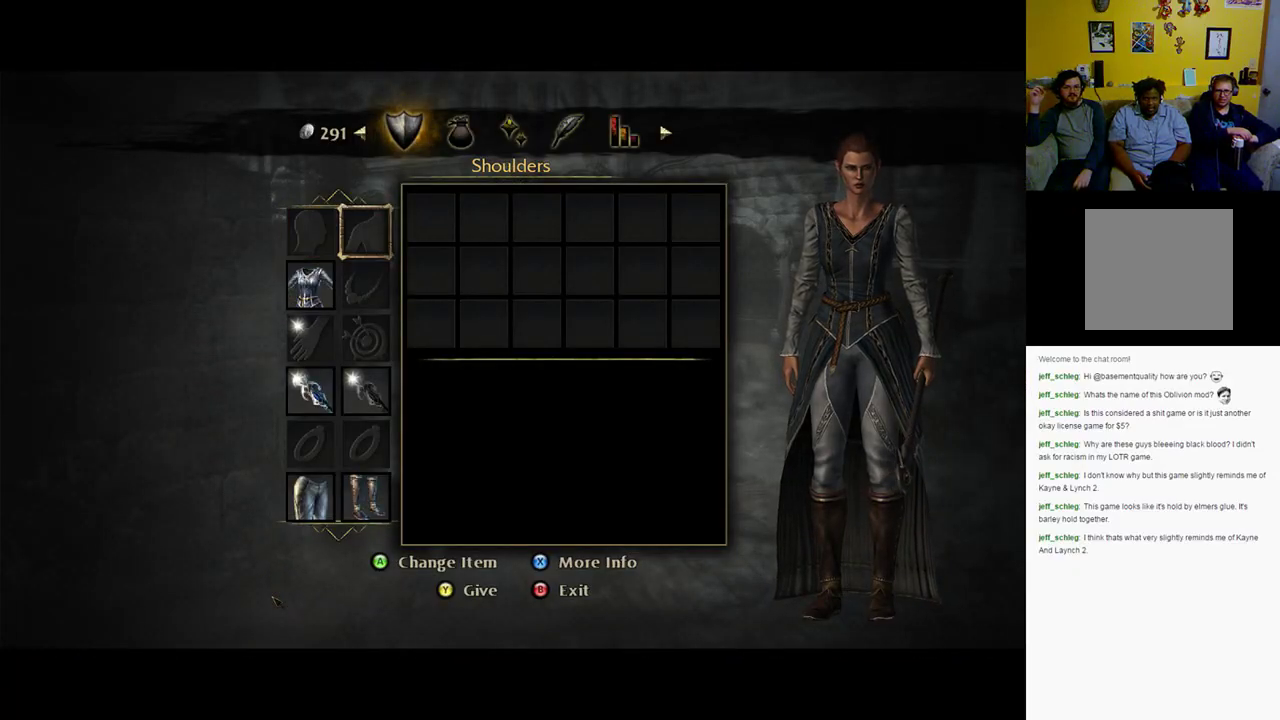
{"buttons": ["R1"], "left_stick": "center", "right_stick": "center", "events": [[67, "DPAD_UP", "down"], [167, "DPAD_UP", "up"], [500, "R1", "down"]]}
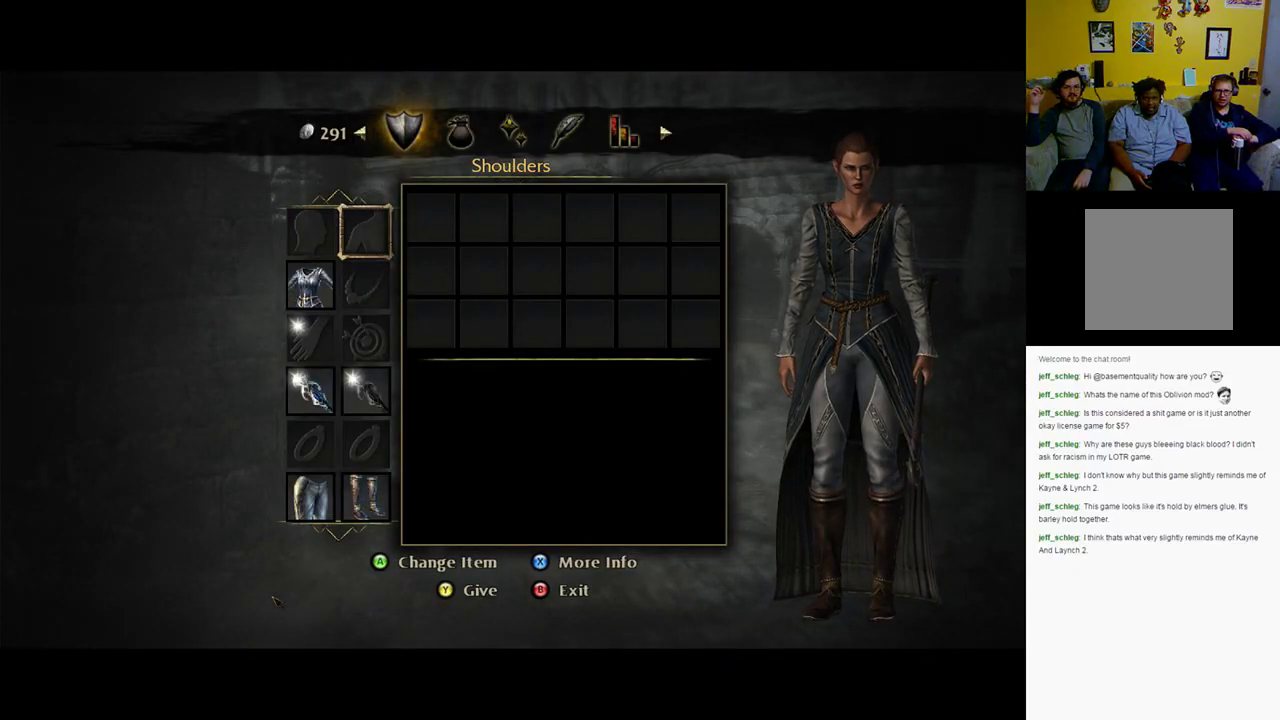
{"buttons": [], "left_stick": "center", "right_stick": "center", "events": [[167, "R1", "up"]]}
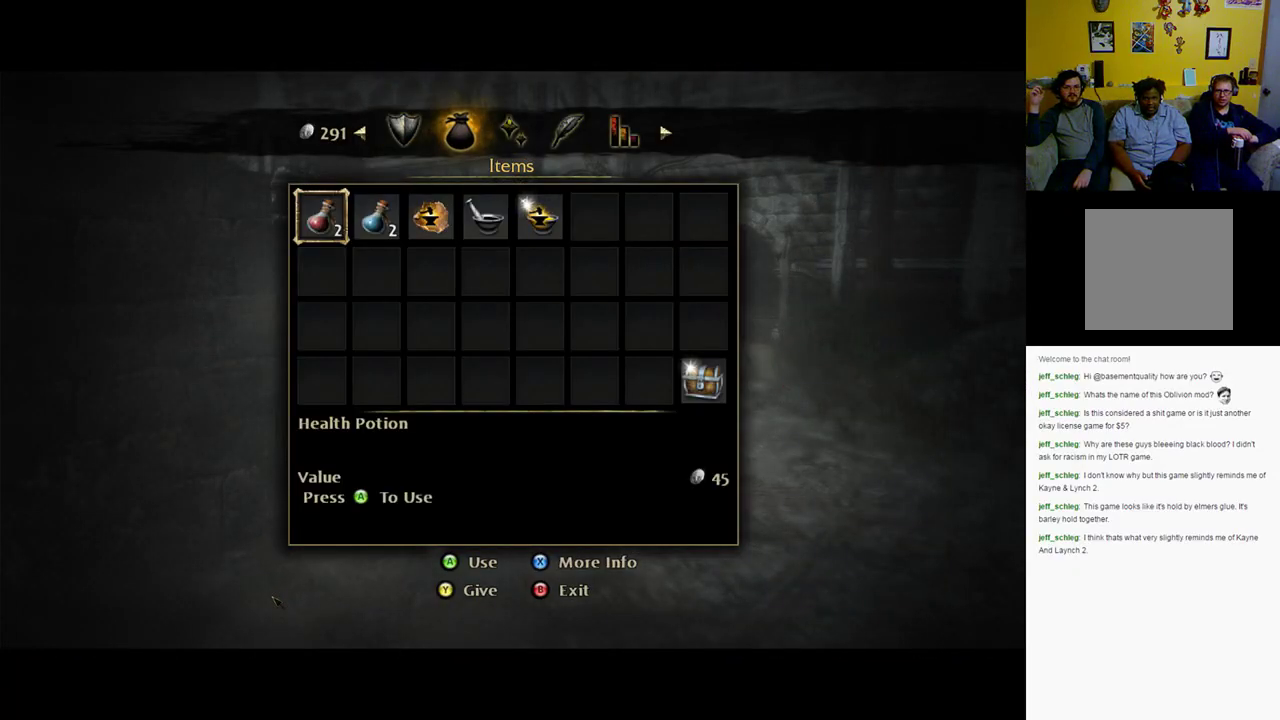
{"buttons": [], "left_stick": "center", "right_stick": "center", "events": [[67, "R1", "down"], [267, "R1", "up"]]}